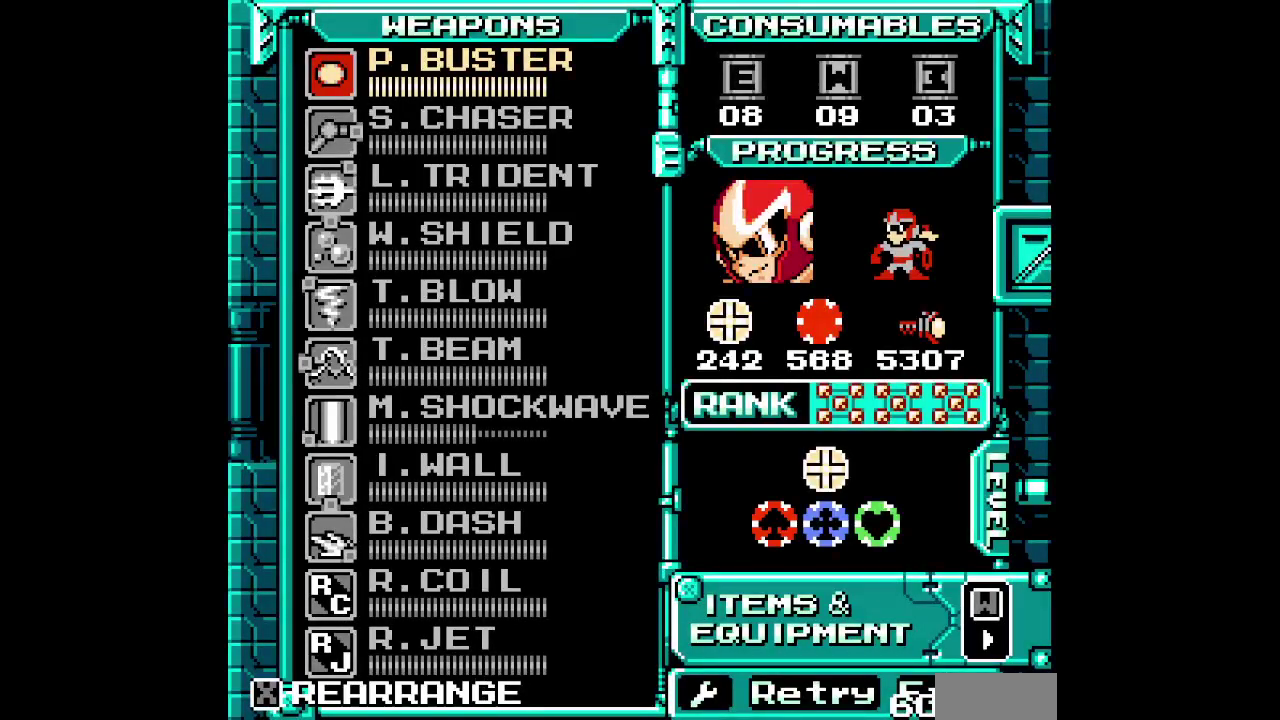
Gameplay with a controller (PlayStation layout); each line is a JSON object with the inputs held at the frame after it. "events" lists button and stick changes between this image and that frame as [ms after this image, input, new state], when the widget could be followed in between. Not read: DPAD_LEFT HOME L3 R3.
{"buttons": [], "events": [[50, "DPAD_DOWN", "down"], [150, "DPAD_DOWN", "up"], [217, "DPAD_DOWN", "down"], [333, "DPAD_DOWN", "up"], [383, "DPAD_DOWN", "down"], [467, "DPAD_DOWN", "up"]]}
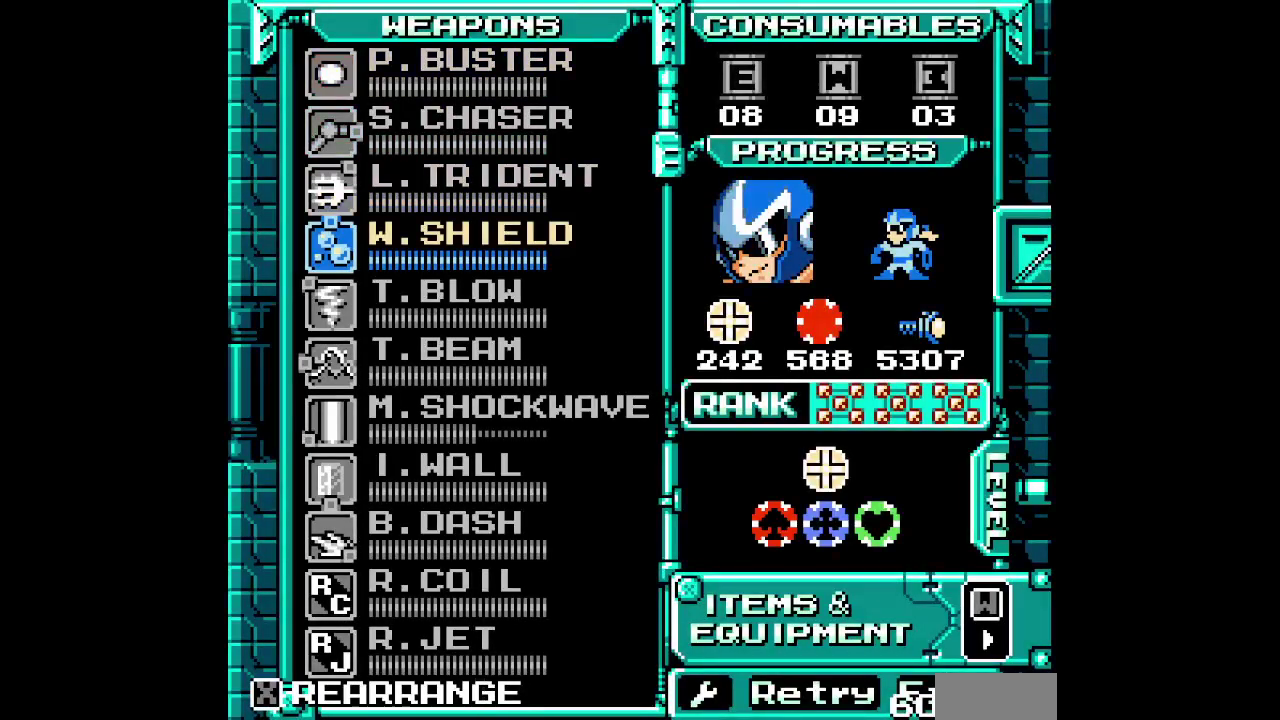
{"buttons": [], "events": [[50, "DPAD_DOWN", "down"], [133, "DPAD_DOWN", "up"], [250, "DPAD_DOWN", "down"], [317, "DPAD_DOWN", "up"], [383, "SELECT", "down"], [467, "SELECT", "up"]]}
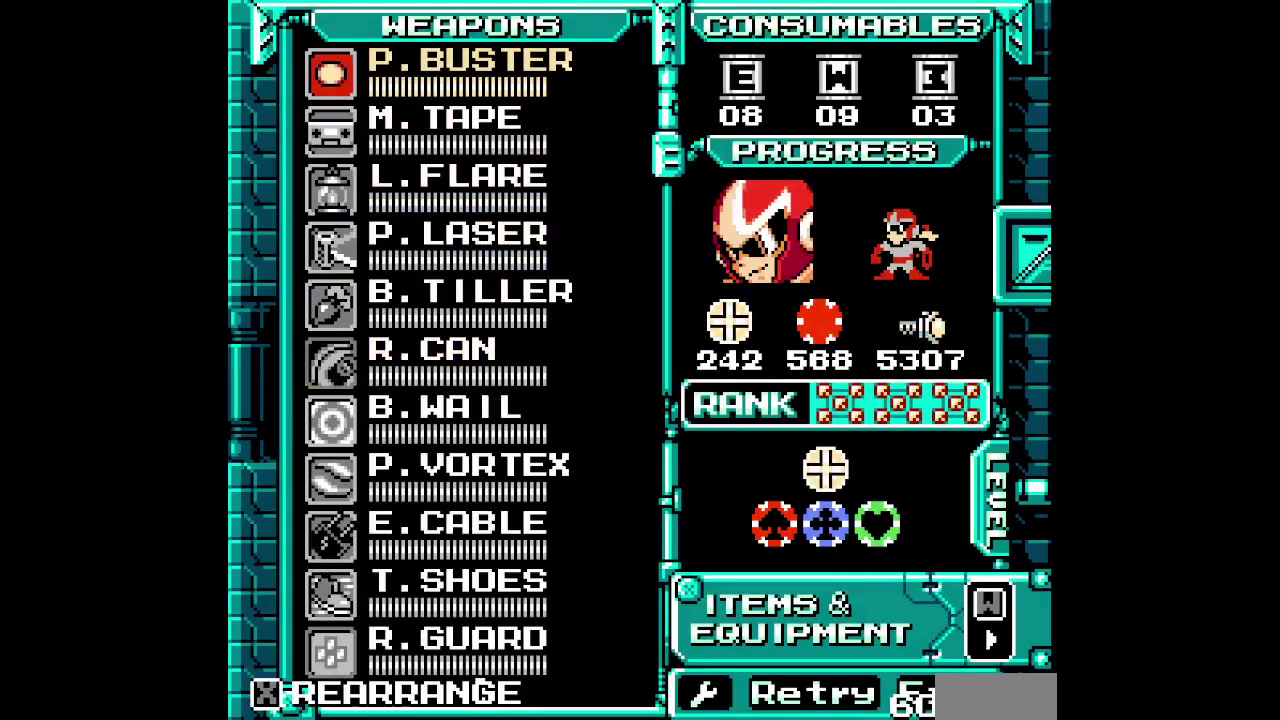
{"buttons": ["DPAD_DOWN"], "events": [[17, "DPAD_DOWN", "down"], [117, "DPAD_DOWN", "up"], [167, "DPAD_DOWN", "down"], [250, "DPAD_DOWN", "up"], [317, "DPAD_DOWN", "down"], [400, "DPAD_DOWN", "up"], [467, "DPAD_DOWN", "down"]]}
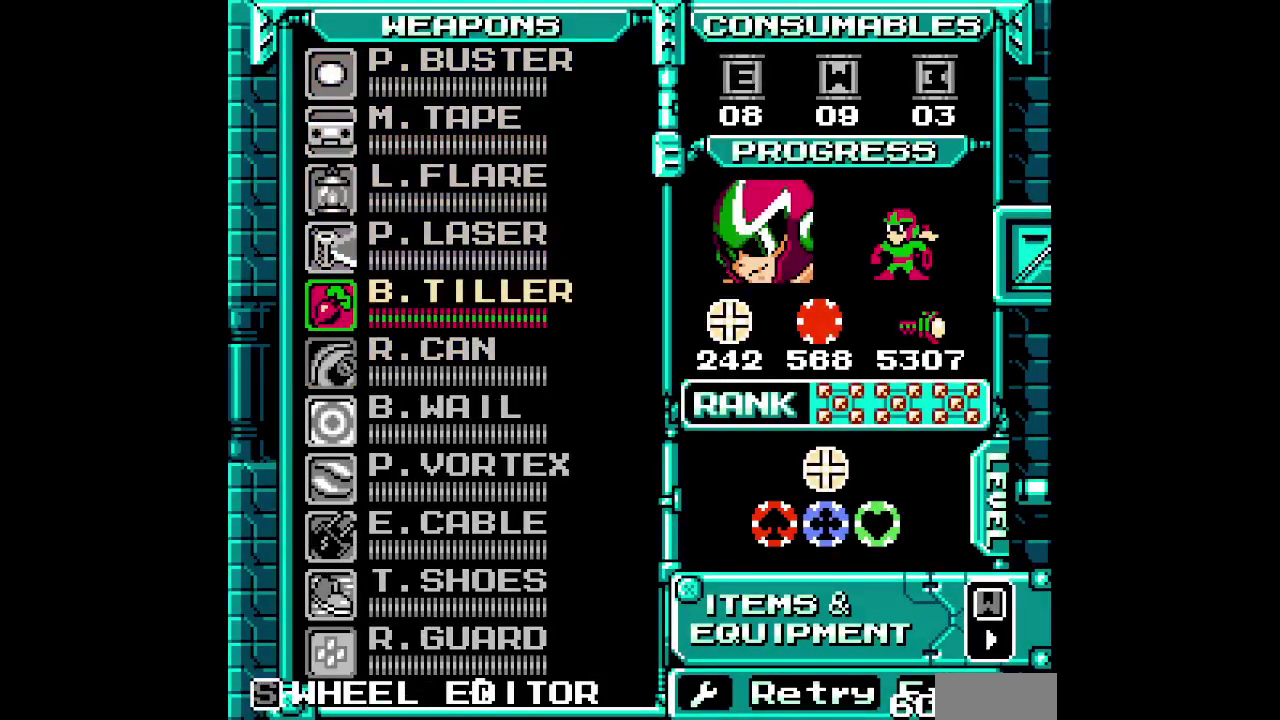
{"buttons": ["DPAD_DOWN"], "events": [[50, "DPAD_DOWN", "up"], [267, "DPAD_DOWN", "down"], [333, "DPAD_DOWN", "up"], [417, "DPAD_DOWN", "down"]]}
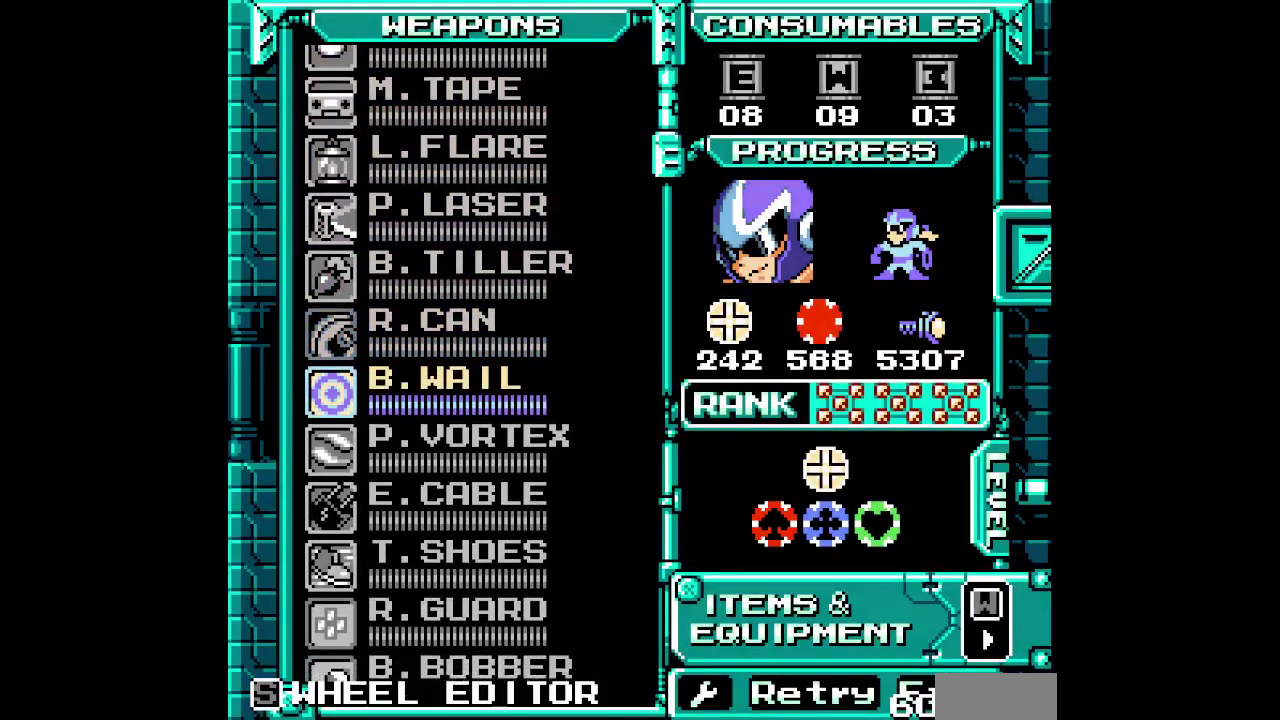
{"buttons": ["START"]}
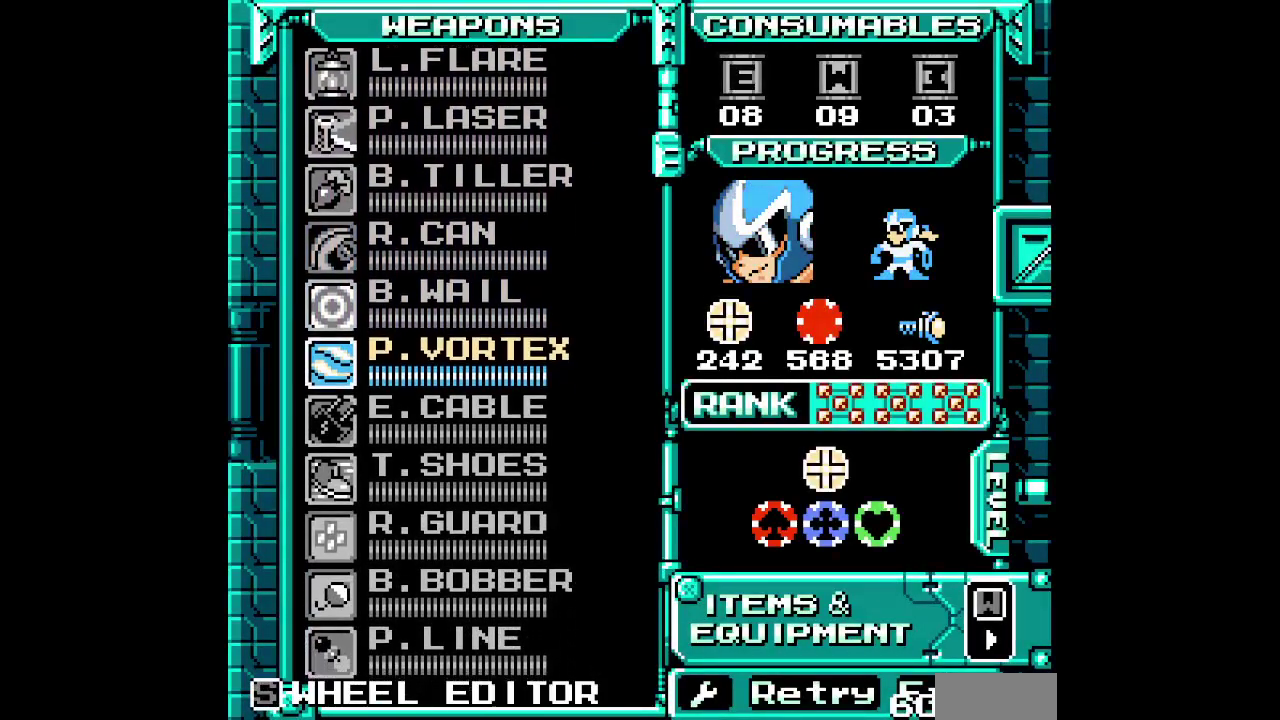
{"buttons": []}
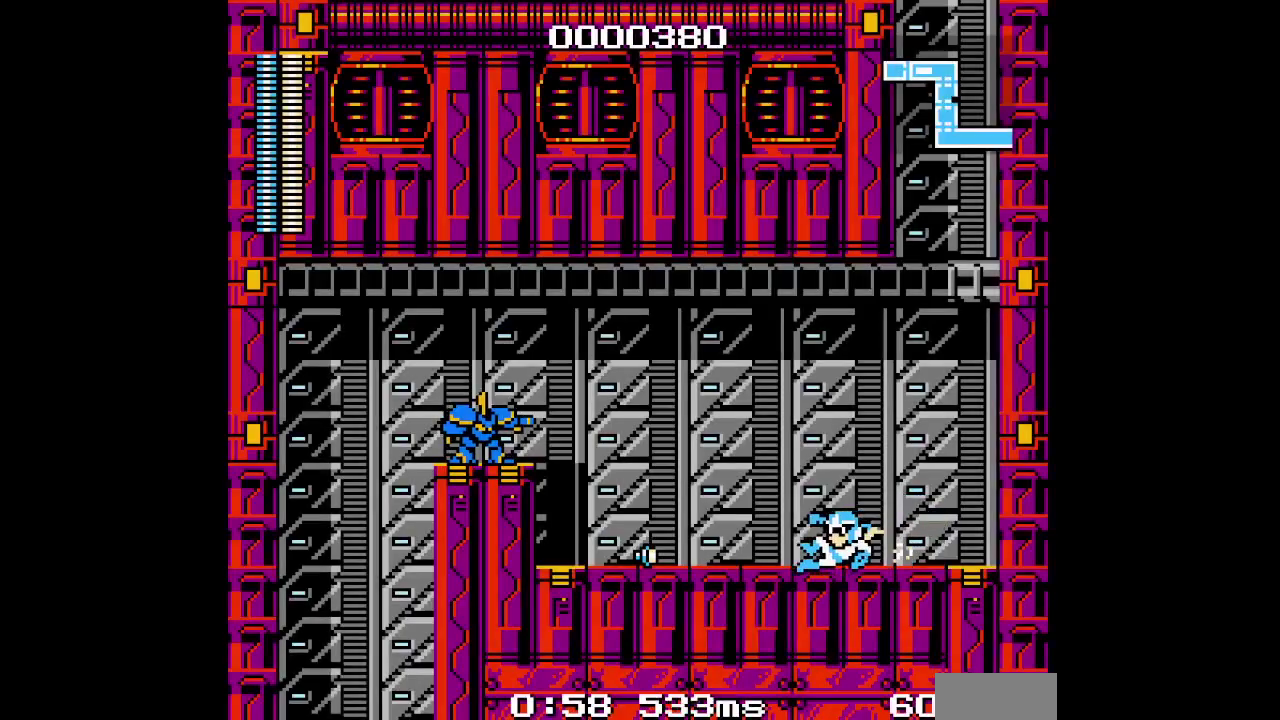
{"buttons": [], "events": []}
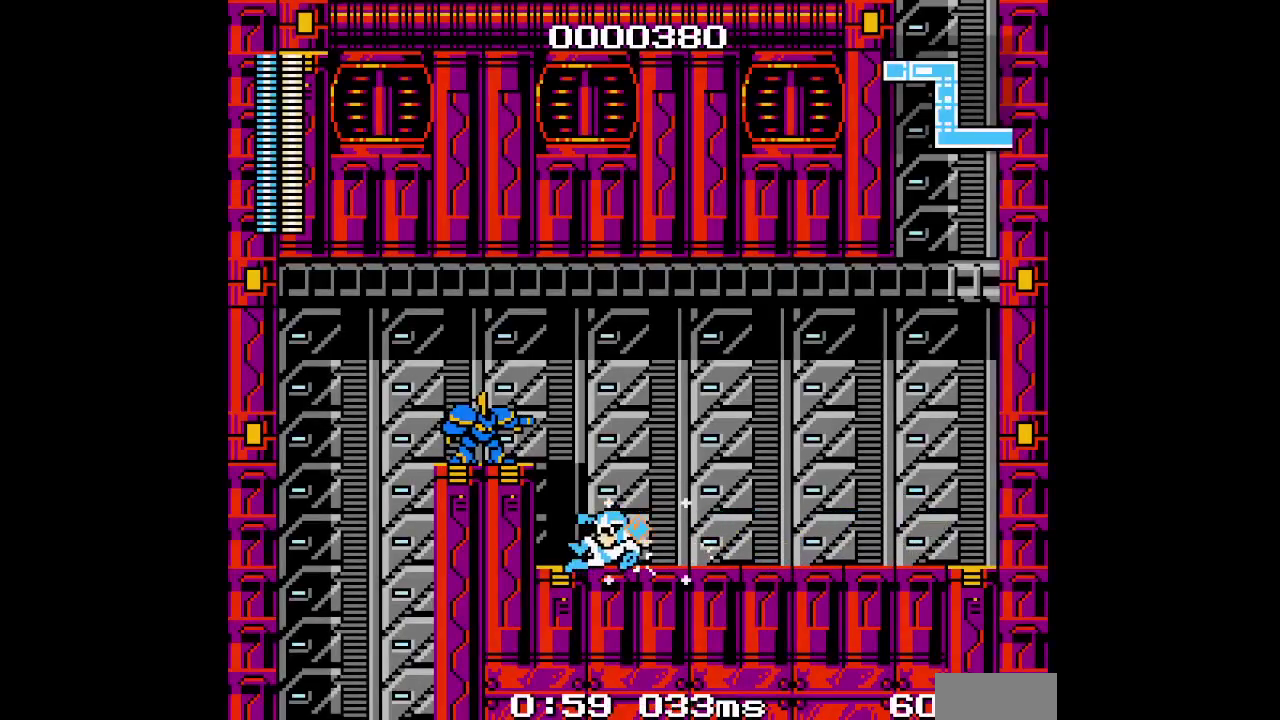
{"buttons": [], "events": []}
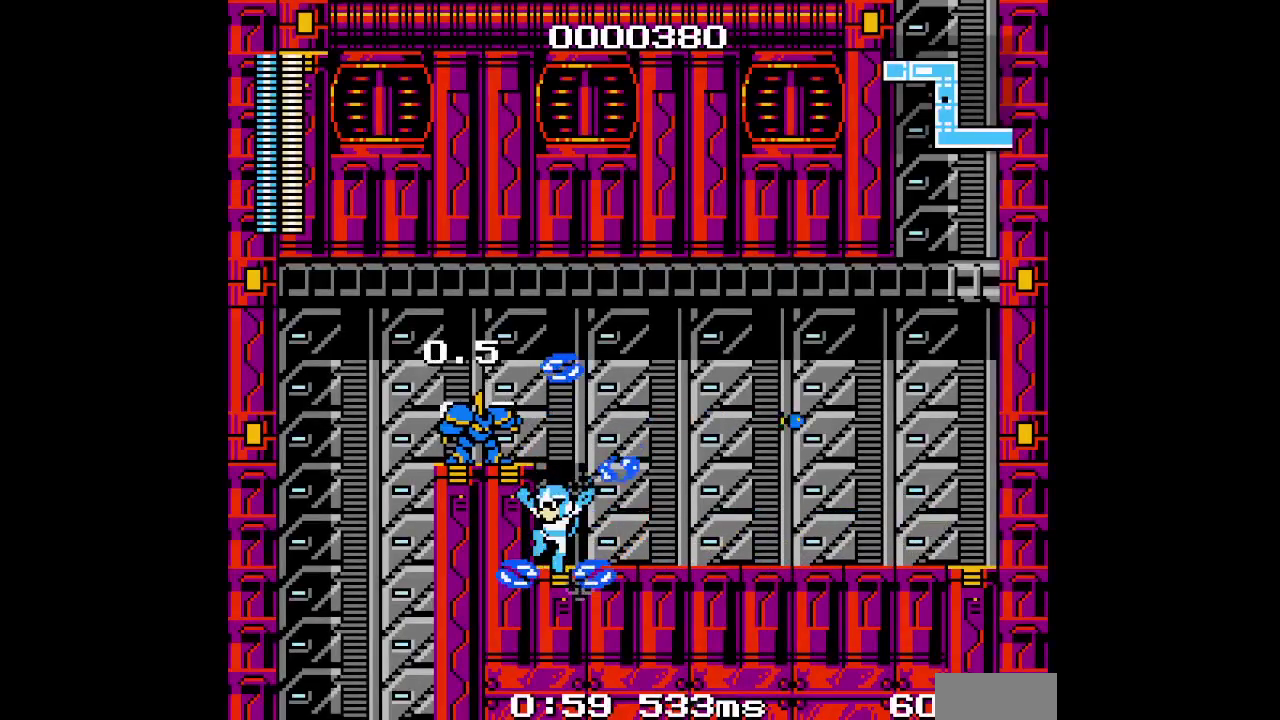
{"buttons": [], "events": []}
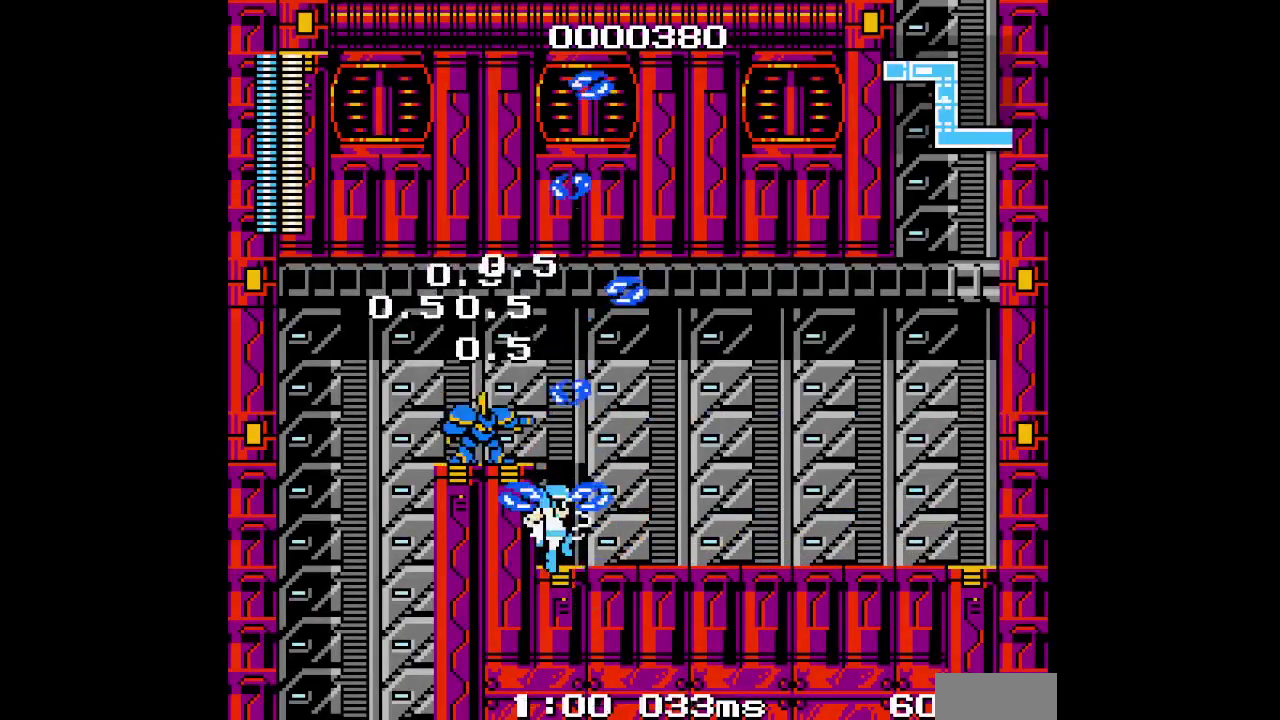
{"buttons": [], "events": []}
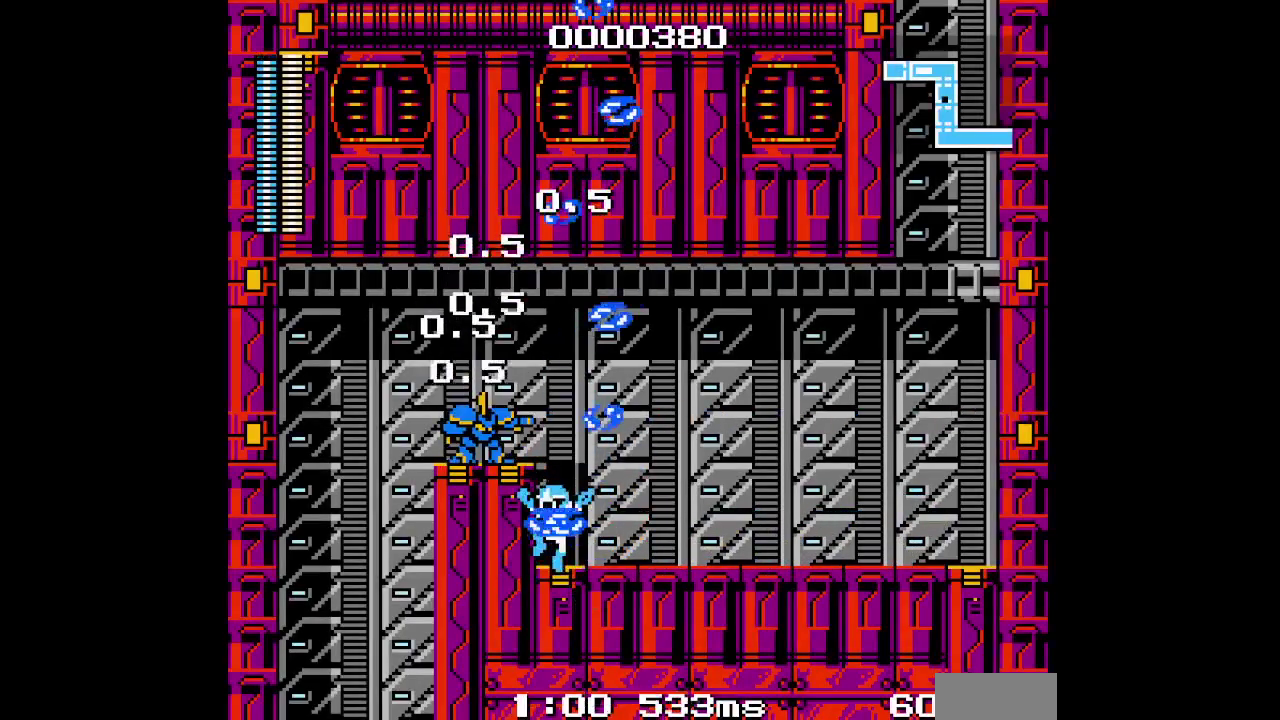
{"buttons": [], "events": []}